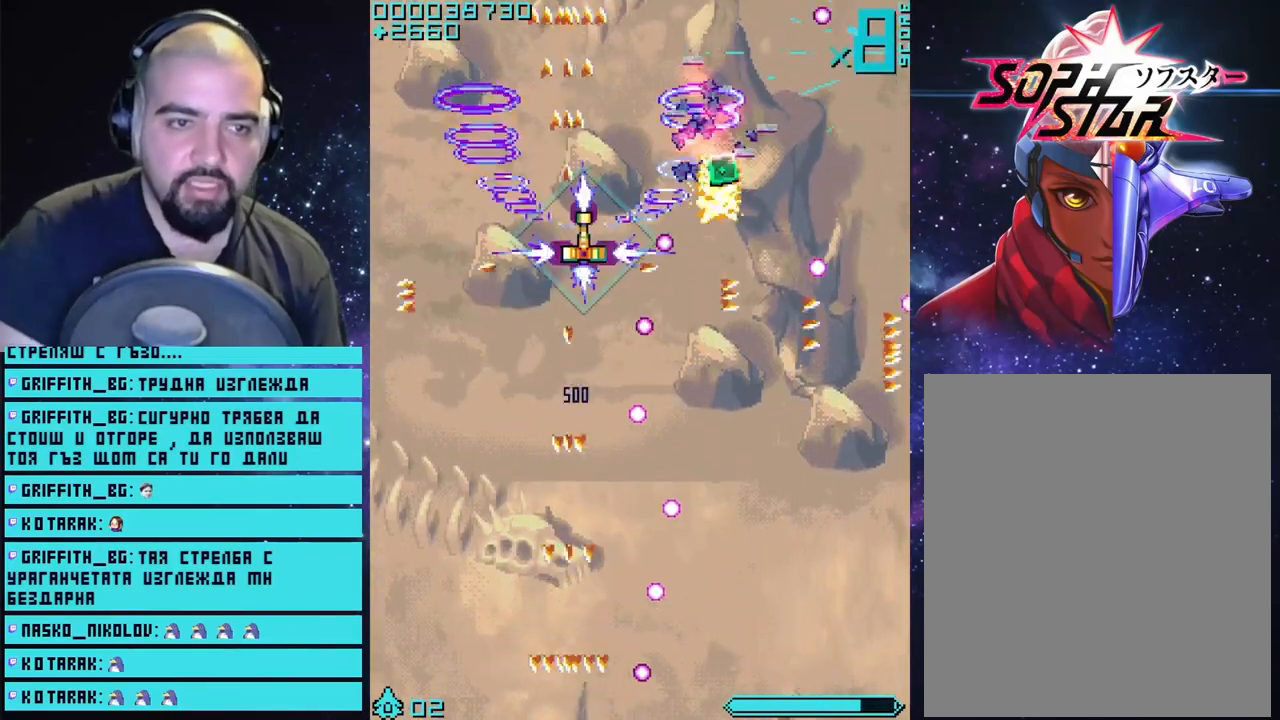
Gameplay with a controller (PlayStation layout); each line is a JSON object with the inputs held at the frame after it. "events" lists button and stick changes between this image and that frame as [ms after this image, input, new state], when the widget could be followed in between.
{"buttons": ["CROSS"], "left_stick": "down-right", "right_stick": "center", "events": [[50, "left_stick", "center"], [250, "left_stick", "left"], [433, "left_stick", "down-right"]]}
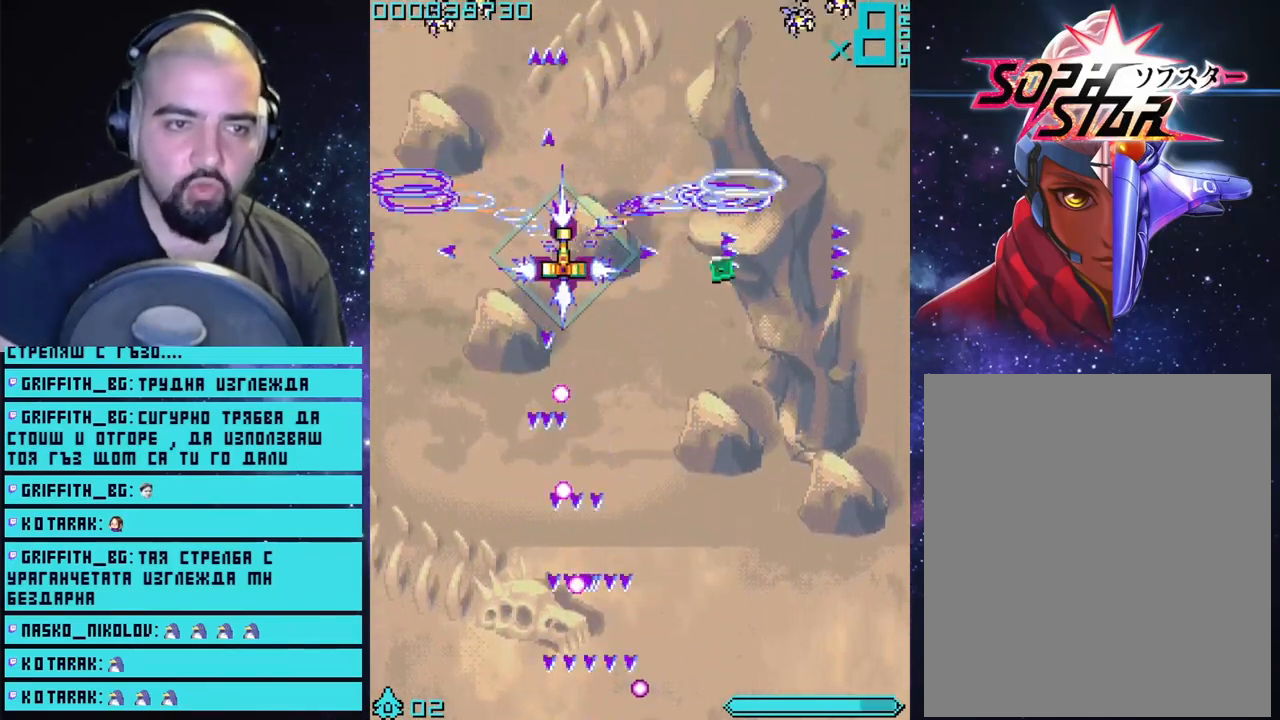
{"buttons": ["CROSS"], "left_stick": "center", "right_stick": "center", "events": [[467, "left_stick", "center"]]}
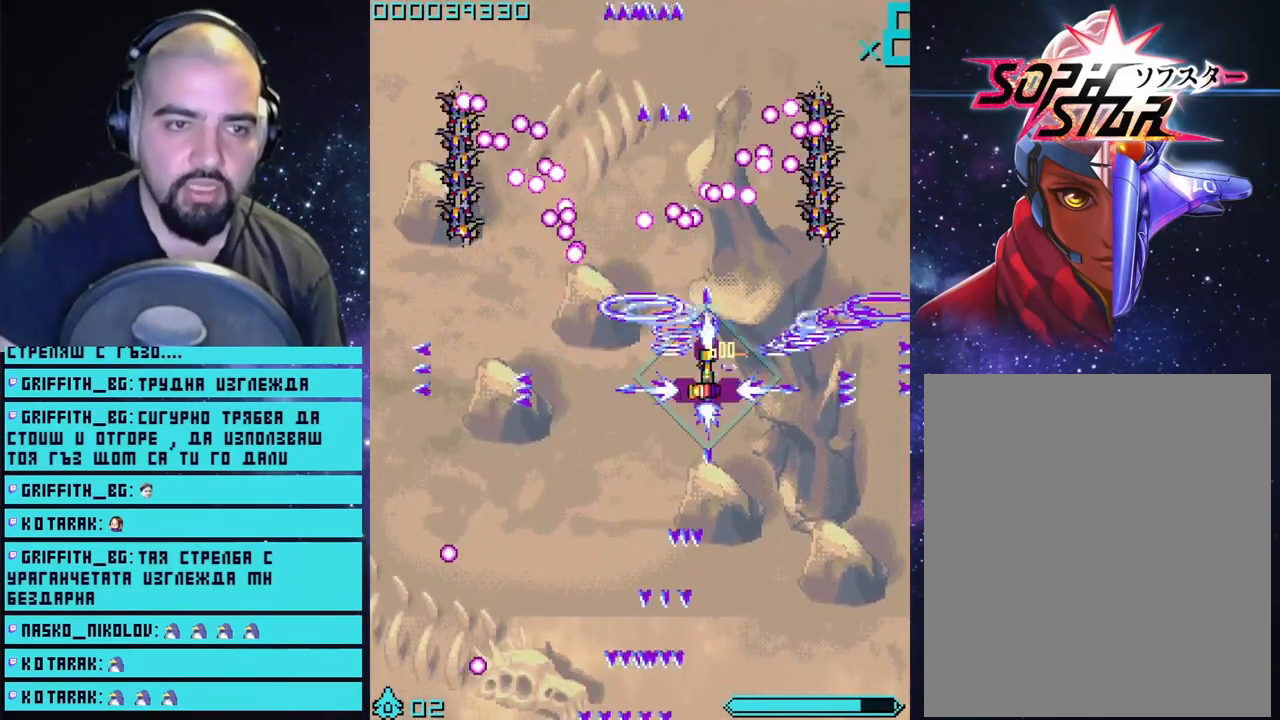
{"buttons": ["CROSS"], "left_stick": "down-right", "right_stick": "center", "events": [[17, "left_stick", "down-left"], [117, "left_stick", "down"], [383, "left_stick", "down-right"]]}
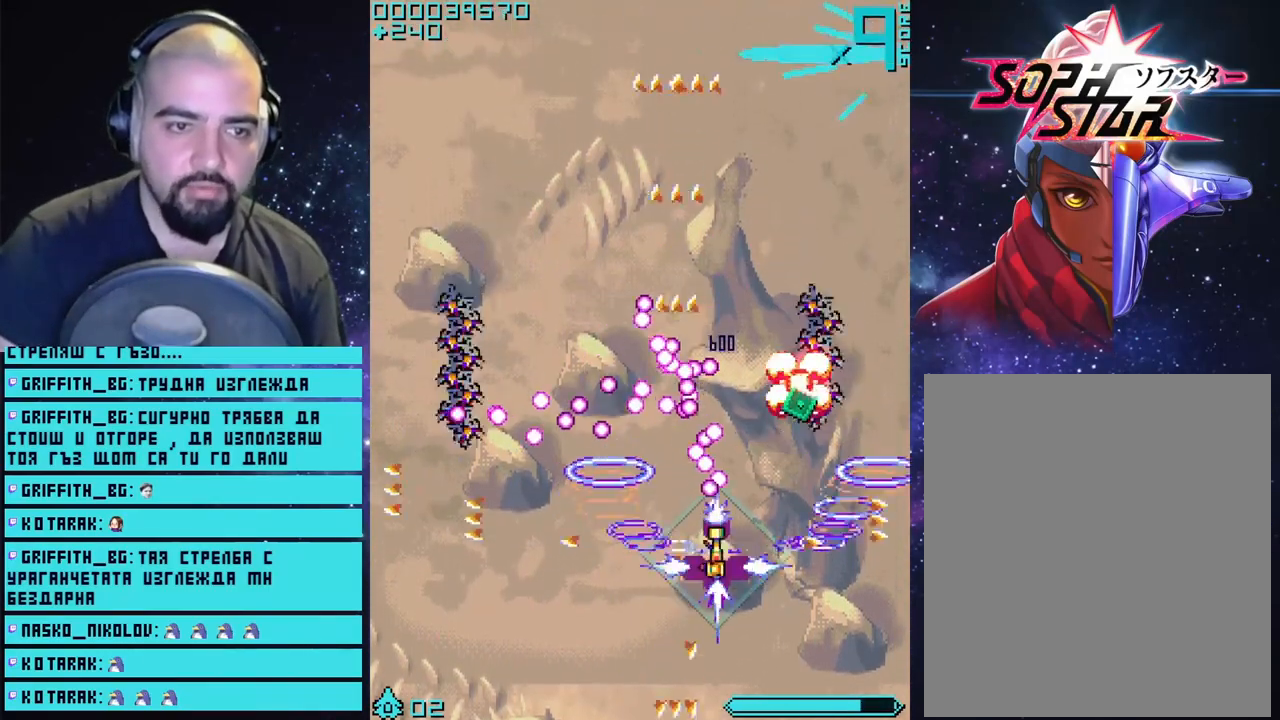
{"buttons": ["CROSS"], "left_stick": "down", "right_stick": "center", "events": [[50, "left_stick", "down"]]}
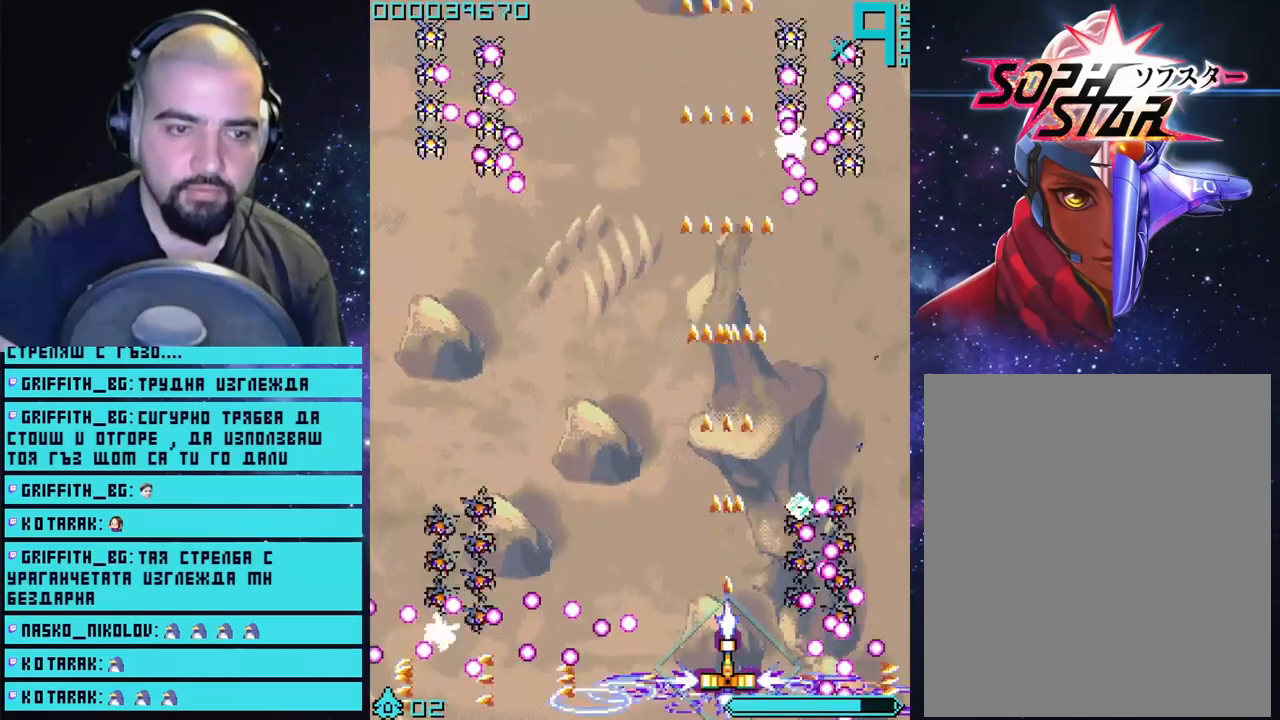
{"buttons": ["CROSS"], "left_stick": "left", "right_stick": "center", "events": [[17, "left_stick", "center"], [400, "left_stick", "left"]]}
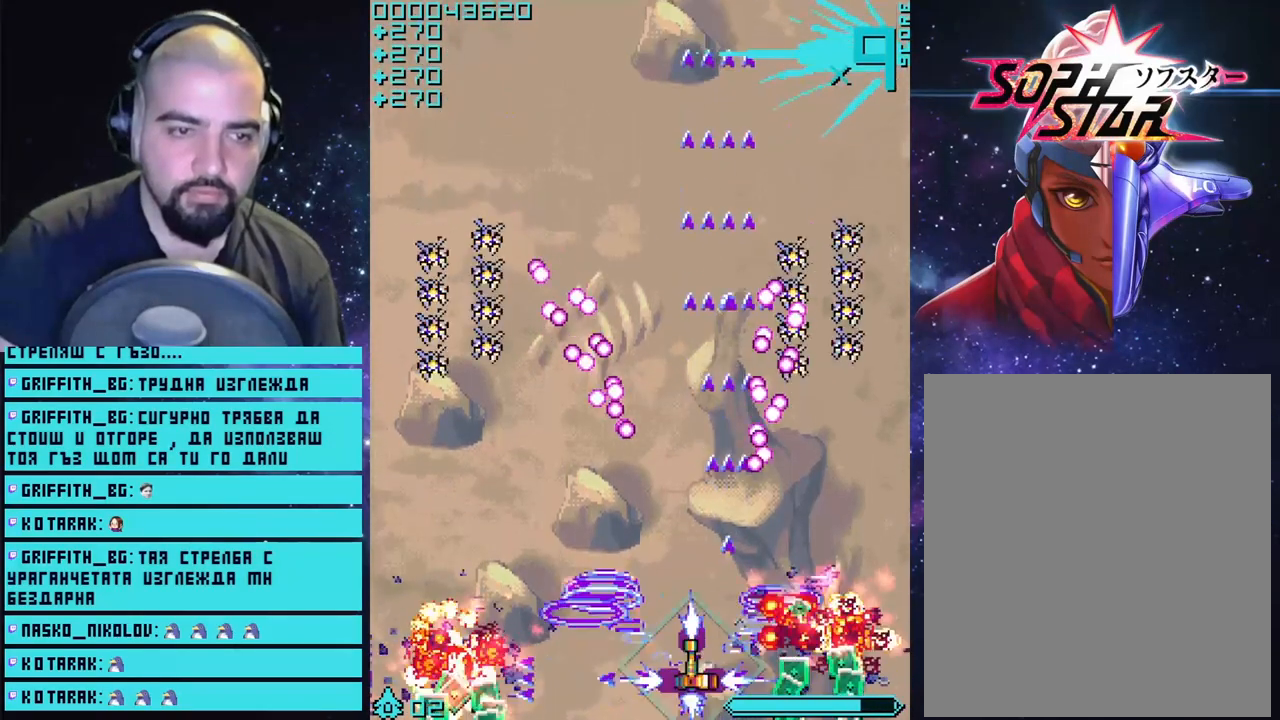
{"buttons": ["CROSS"], "left_stick": "center", "right_stick": "center", "events": [[317, "left_stick", "up-left"], [483, "left_stick", "center"]]}
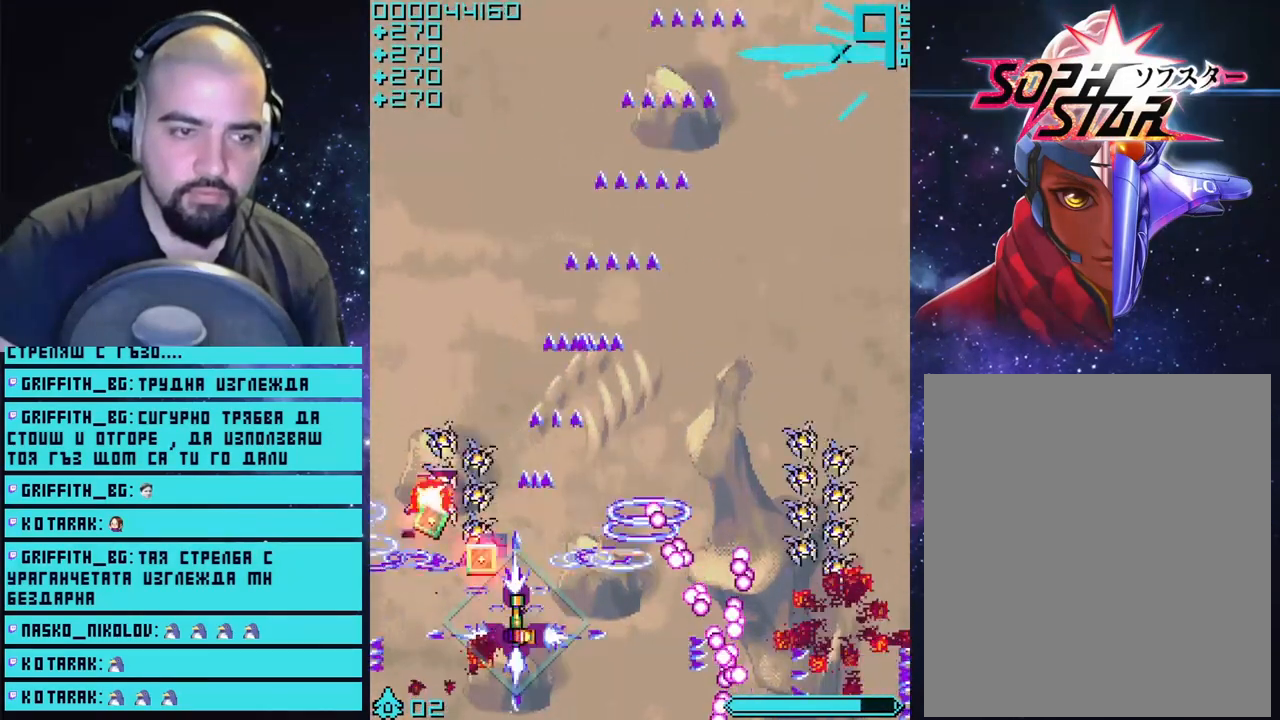
{"buttons": ["CROSS"], "left_stick": "right", "right_stick": "center", "events": [[150, "left_stick", "left"], [383, "left_stick", "up-right"], [433, "left_stick", "right"]]}
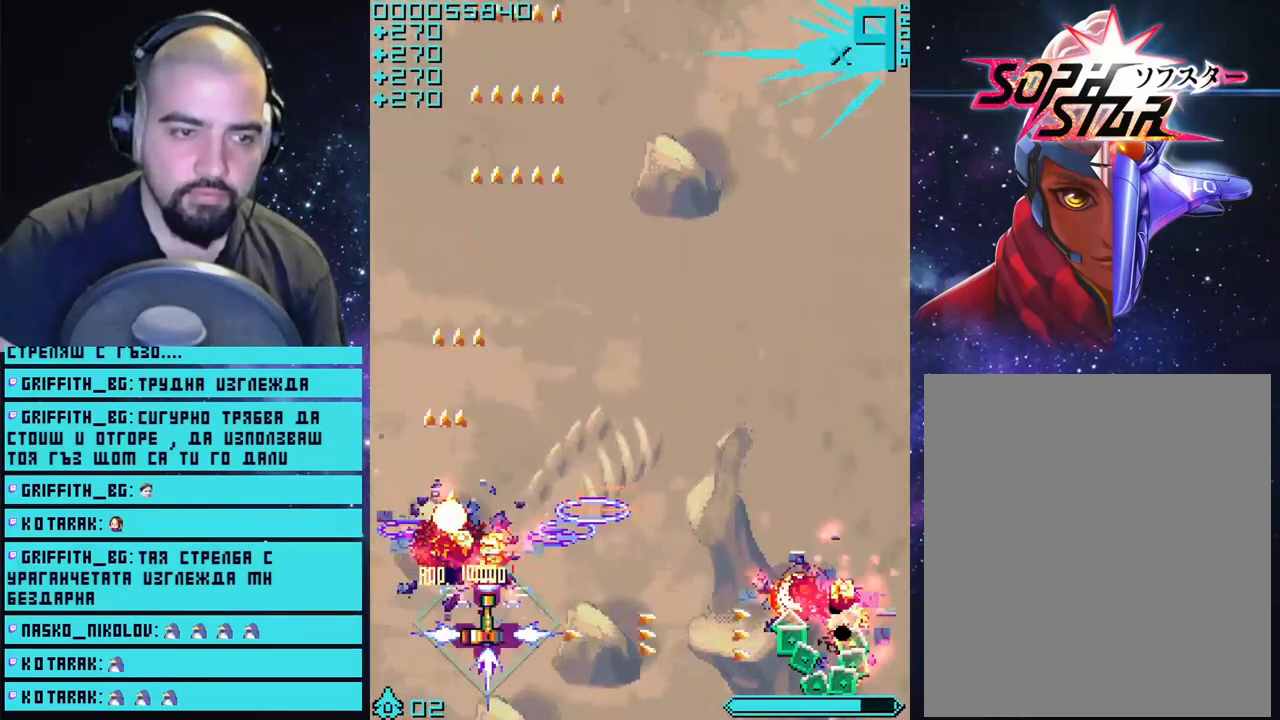
{"buttons": ["CROSS"], "left_stick": "down-right", "right_stick": "center", "events": [[317, "left_stick", "down-right"]]}
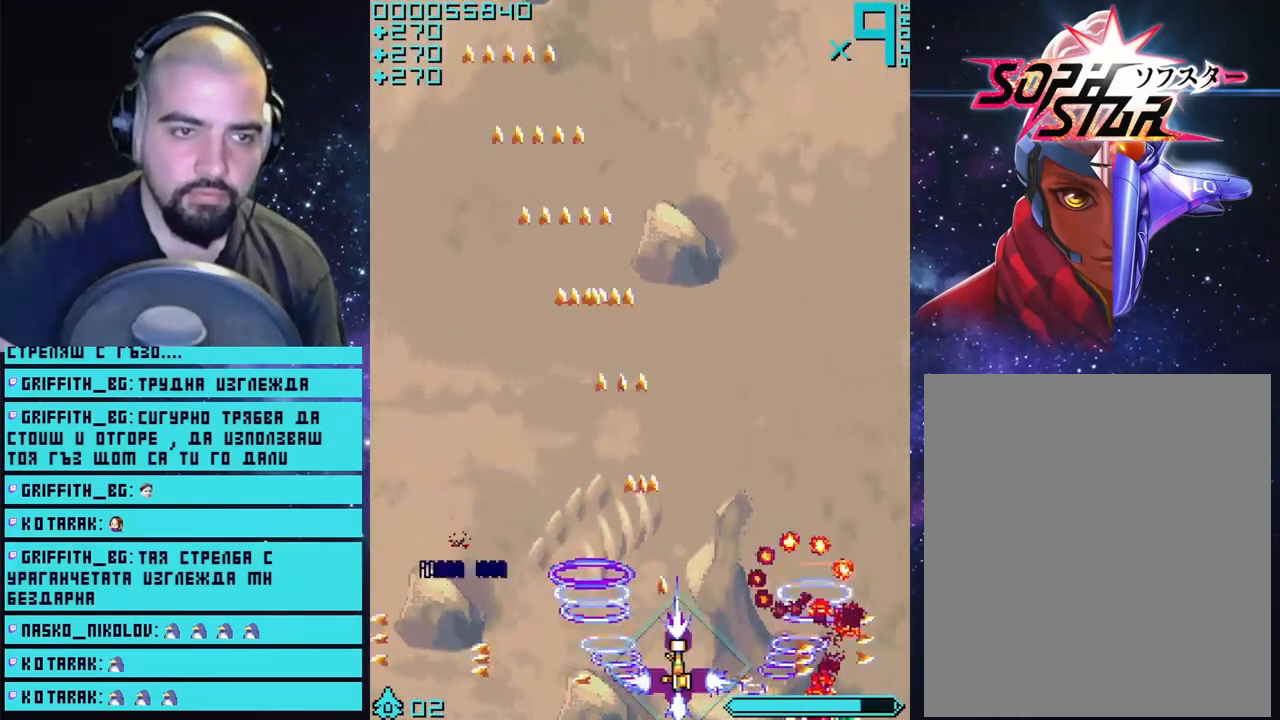
{"buttons": ["CROSS"], "left_stick": "center", "right_stick": "center", "events": [[233, "left_stick", "center"]]}
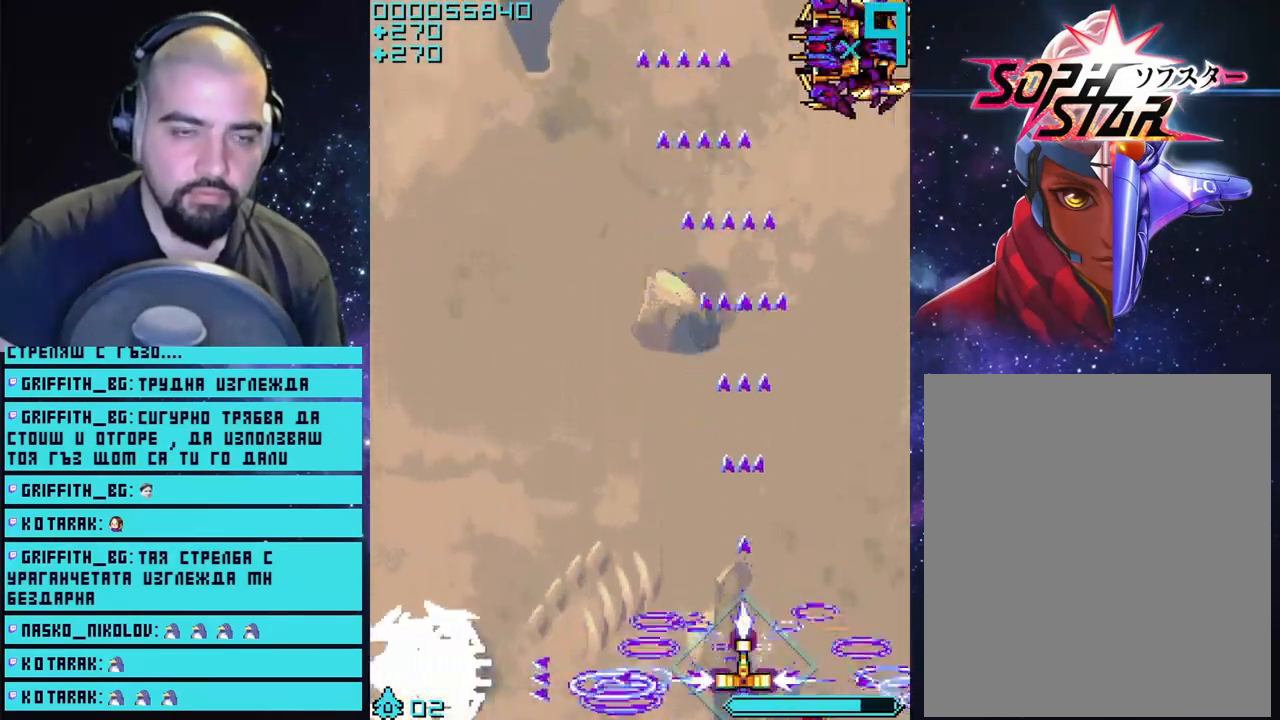
{"buttons": ["CROSS"], "left_stick": "left", "right_stick": "center", "events": [[433, "left_stick", "left"]]}
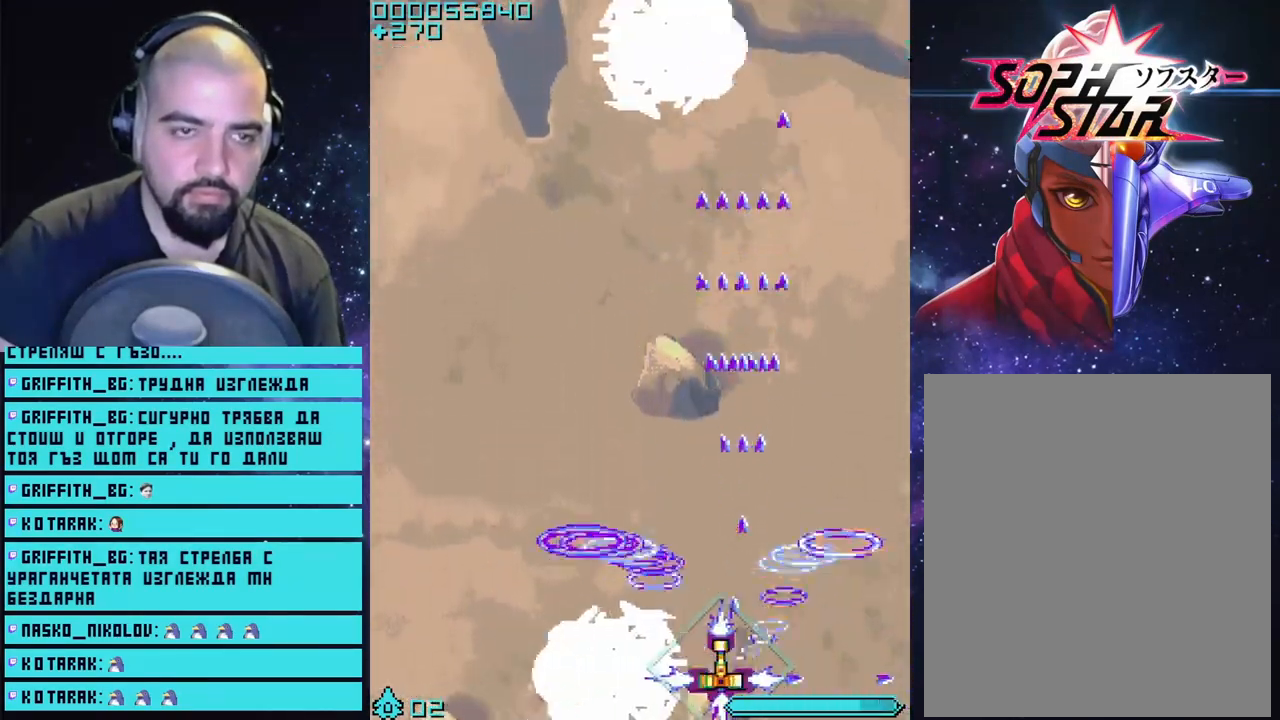
{"buttons": ["CROSS"], "left_stick": "up-right", "right_stick": "center", "events": [[100, "left_stick", "center"], [183, "left_stick", "right"], [383, "left_stick", "up-right"]]}
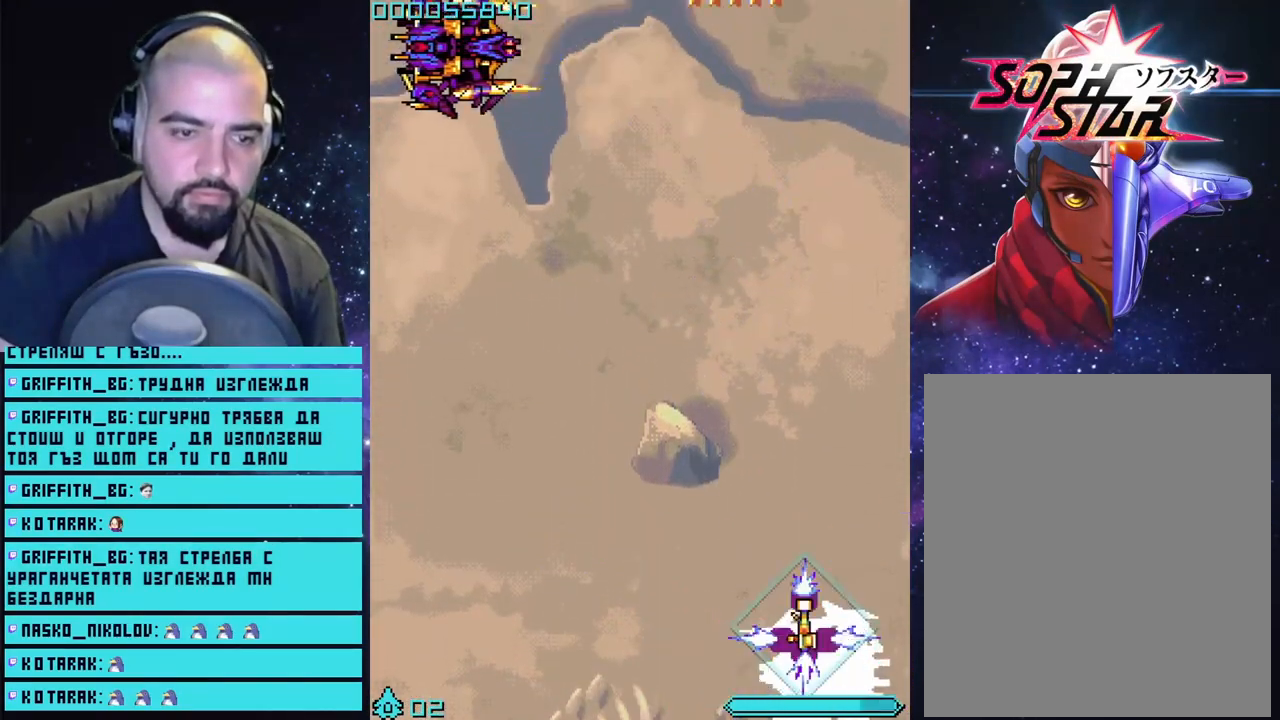
{"buttons": ["CROSS"], "left_stick": "up", "right_stick": "center", "events": [[317, "left_stick", "center"], [383, "left_stick", "up"]]}
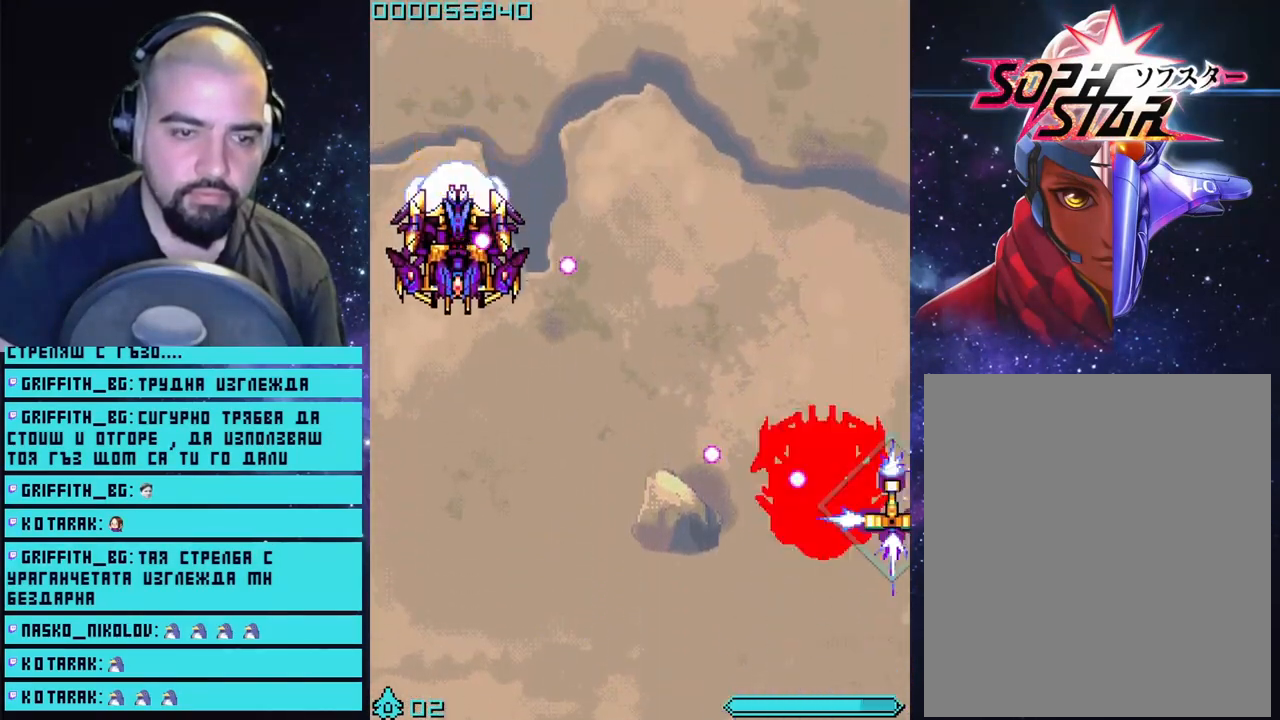
{"buttons": ["CROSS"], "left_stick": "up", "right_stick": "center", "events": []}
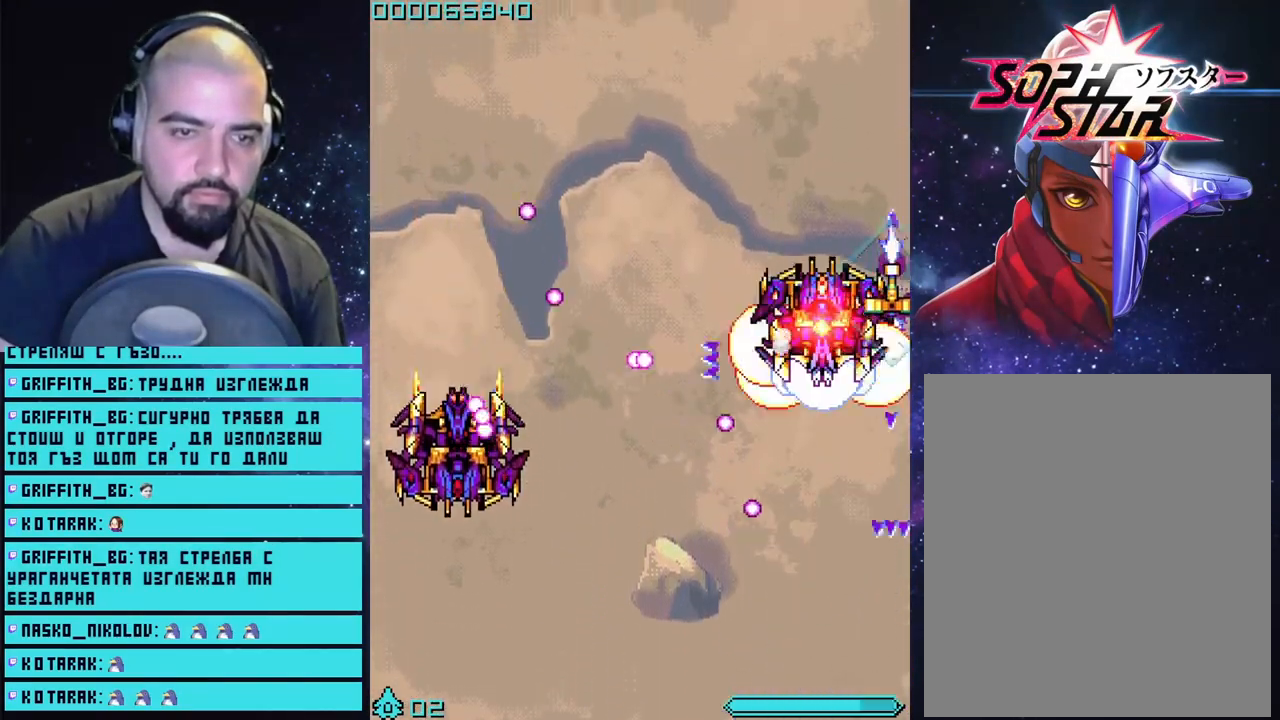
{"buttons": [], "left_stick": "down", "right_stick": "down", "events": [[150, "left_stick", "up-left"], [300, "CROSS", "up"], [367, "right_stick", "down-left"], [417, "left_stick", "down"], [467, "right_stick", "down"]]}
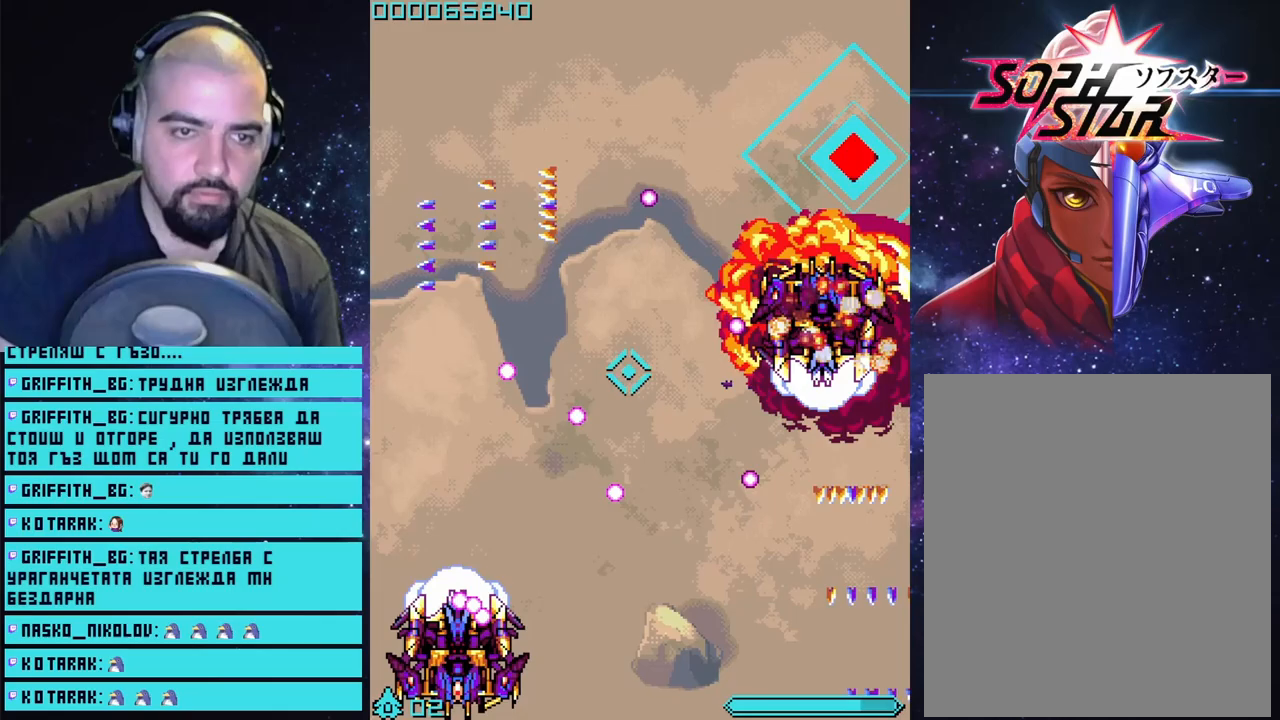
{"buttons": ["CROSS"], "left_stick": "down-right", "right_stick": "center", "events": [[100, "right_stick", "center"], [217, "CROSS", "down"], [433, "left_stick", "down-right"]]}
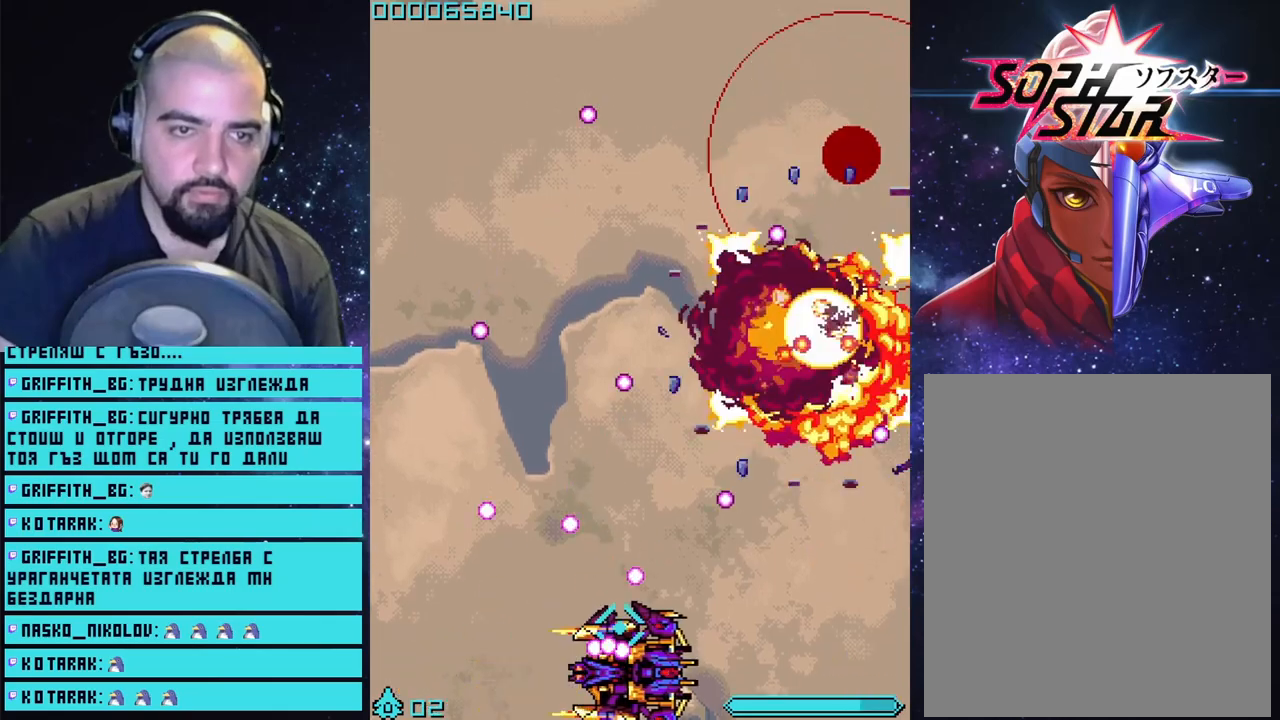
{"buttons": ["CROSS"], "left_stick": "right", "right_stick": "center", "events": [[117, "left_stick", "right"], [250, "left_stick", "up-right"], [417, "left_stick", "right"]]}
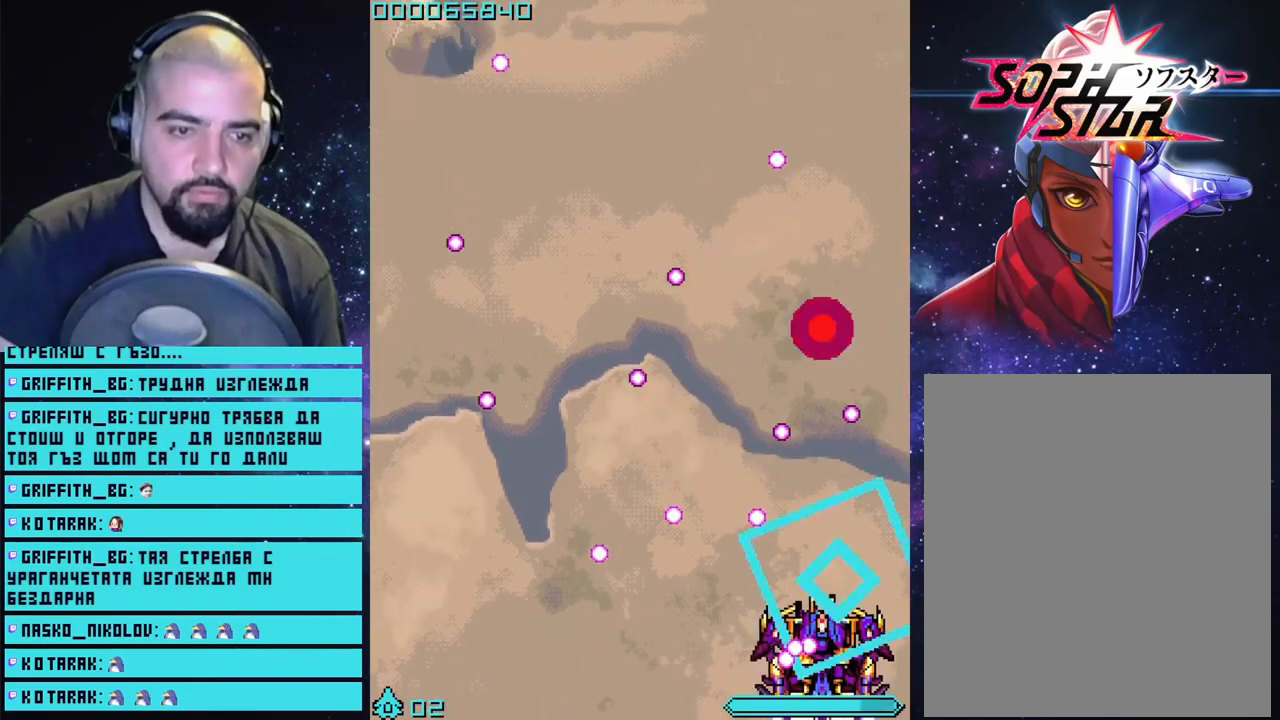
{"buttons": ["CROSS"], "left_stick": "up", "right_stick": "center", "events": [[400, "left_stick", "up"]]}
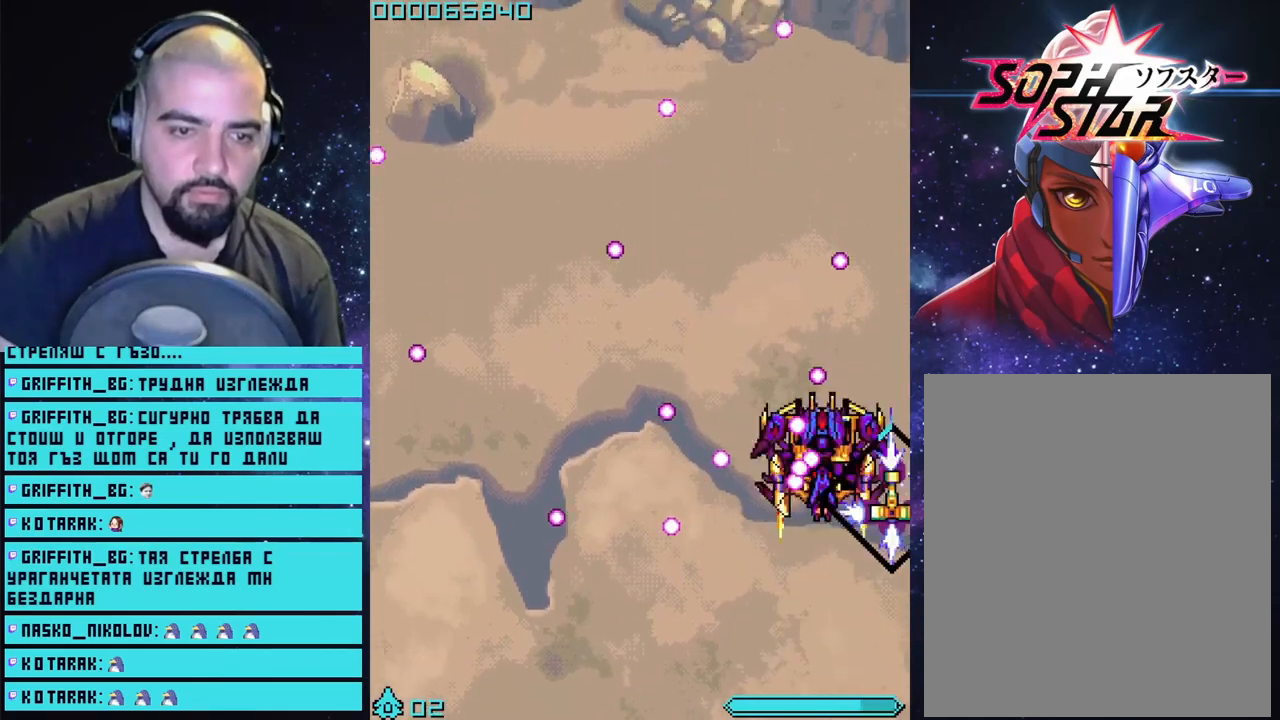
{"buttons": ["CROSS"], "left_stick": "up", "right_stick": "center", "events": []}
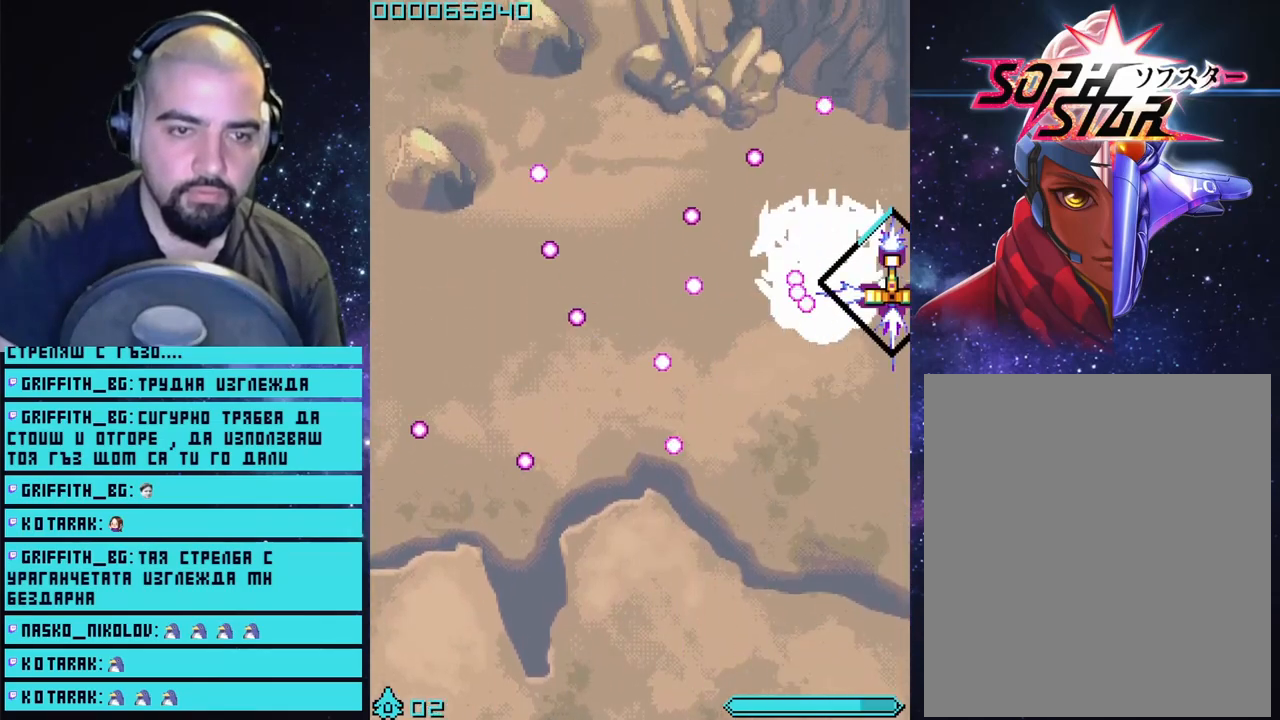
{"buttons": ["CROSS"], "left_stick": "up", "right_stick": "center", "events": []}
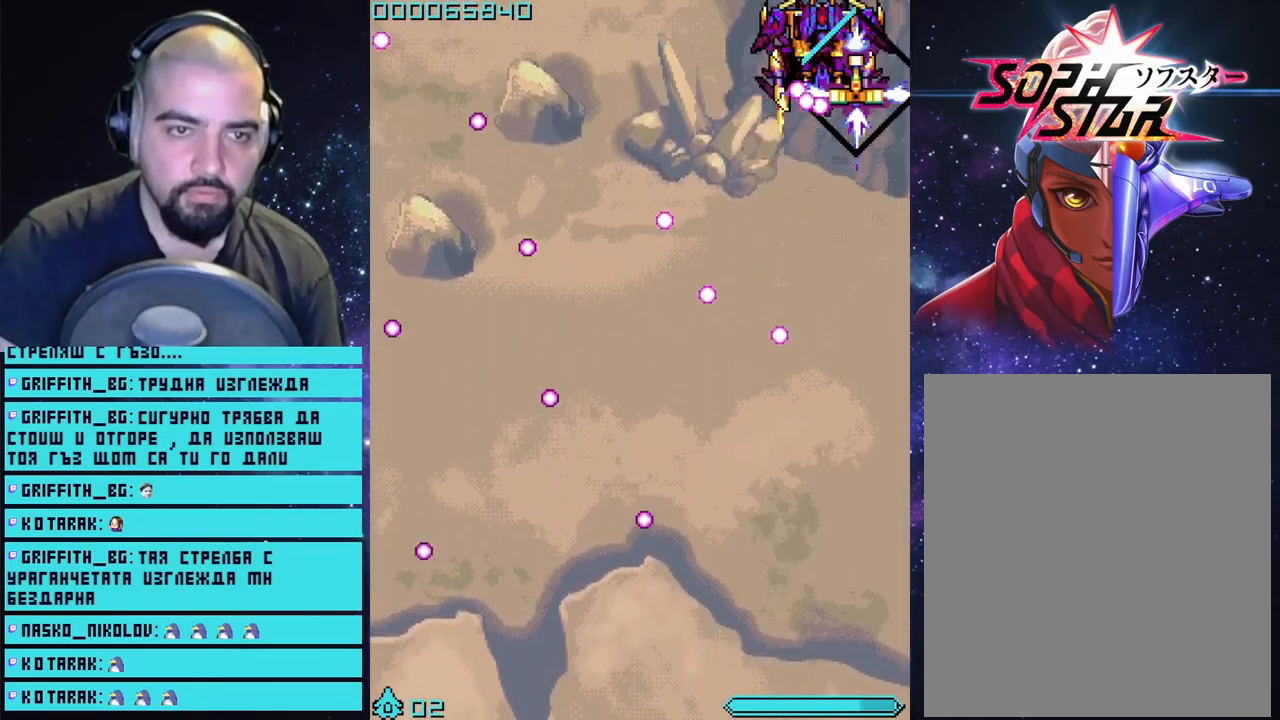
{"buttons": ["CROSS"], "left_stick": "left", "right_stick": "center", "events": [[217, "left_stick", "up-left"], [317, "left_stick", "left"]]}
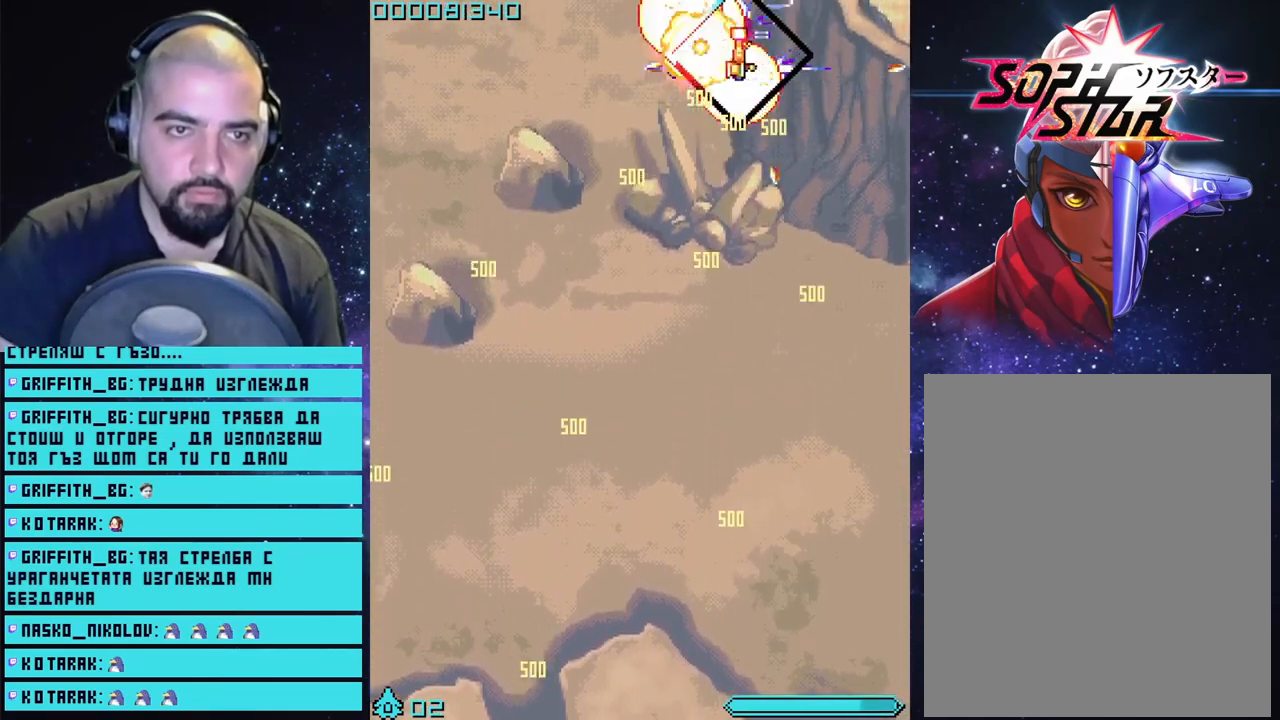
{"buttons": ["CROSS"], "left_stick": "down-left", "right_stick": "center", "events": [[500, "left_stick", "down-left"]]}
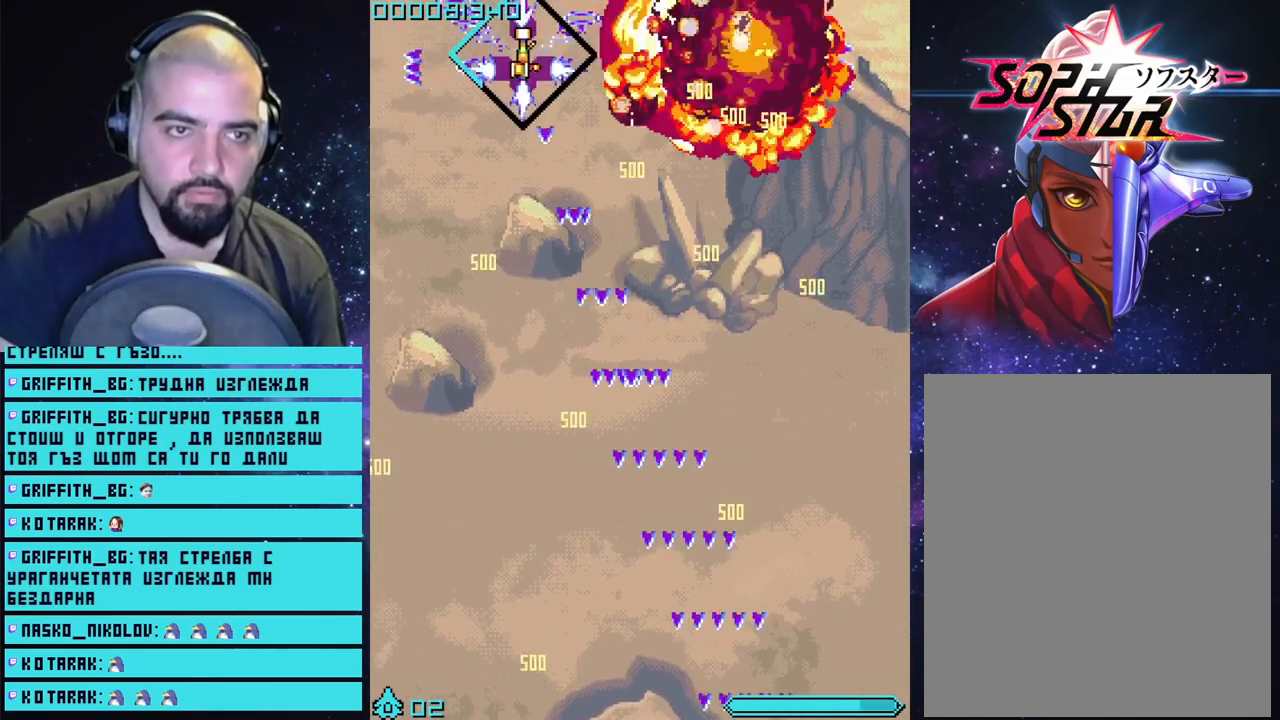
{"buttons": ["CROSS"], "left_stick": "down-right", "right_stick": "center", "events": [[117, "left_stick", "down"], [317, "left_stick", "down-right"]]}
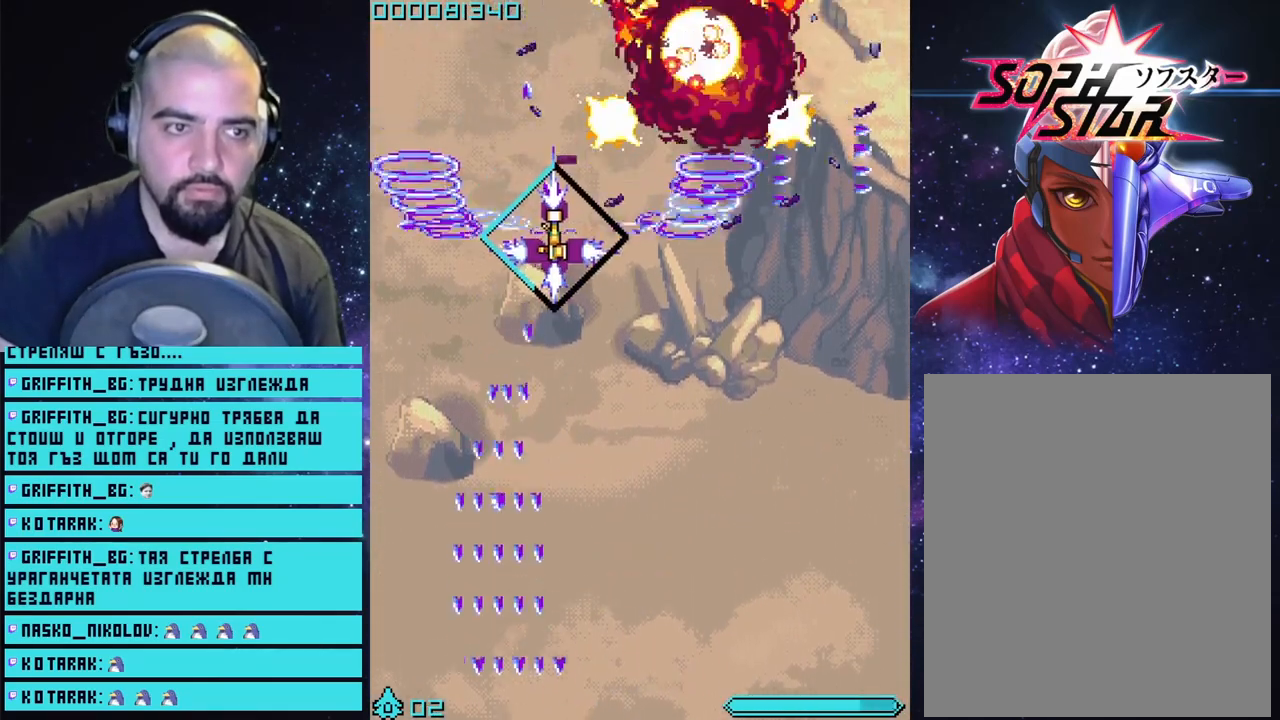
{"buttons": ["CROSS"], "left_stick": "down", "right_stick": "center", "events": [[200, "left_stick", "down"]]}
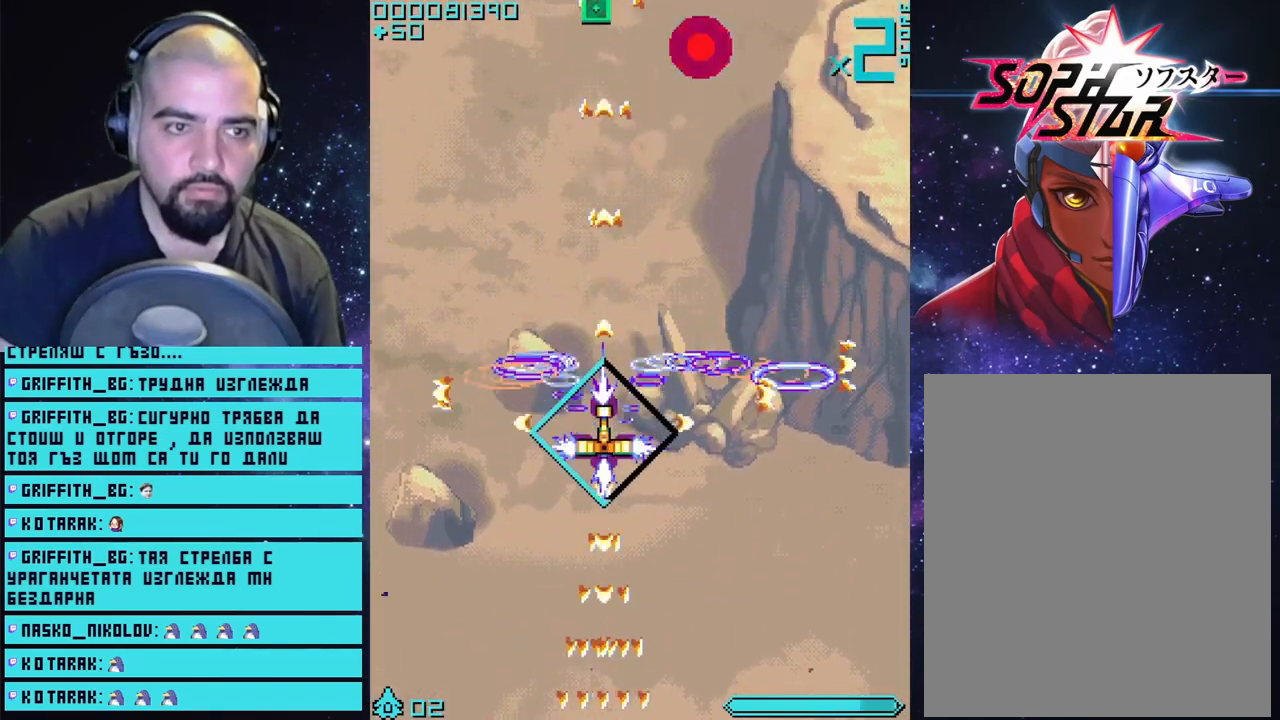
{"buttons": ["CROSS"], "left_stick": "center", "right_stick": "center", "events": [[300, "left_stick", "down-right"], [433, "left_stick", "center"]]}
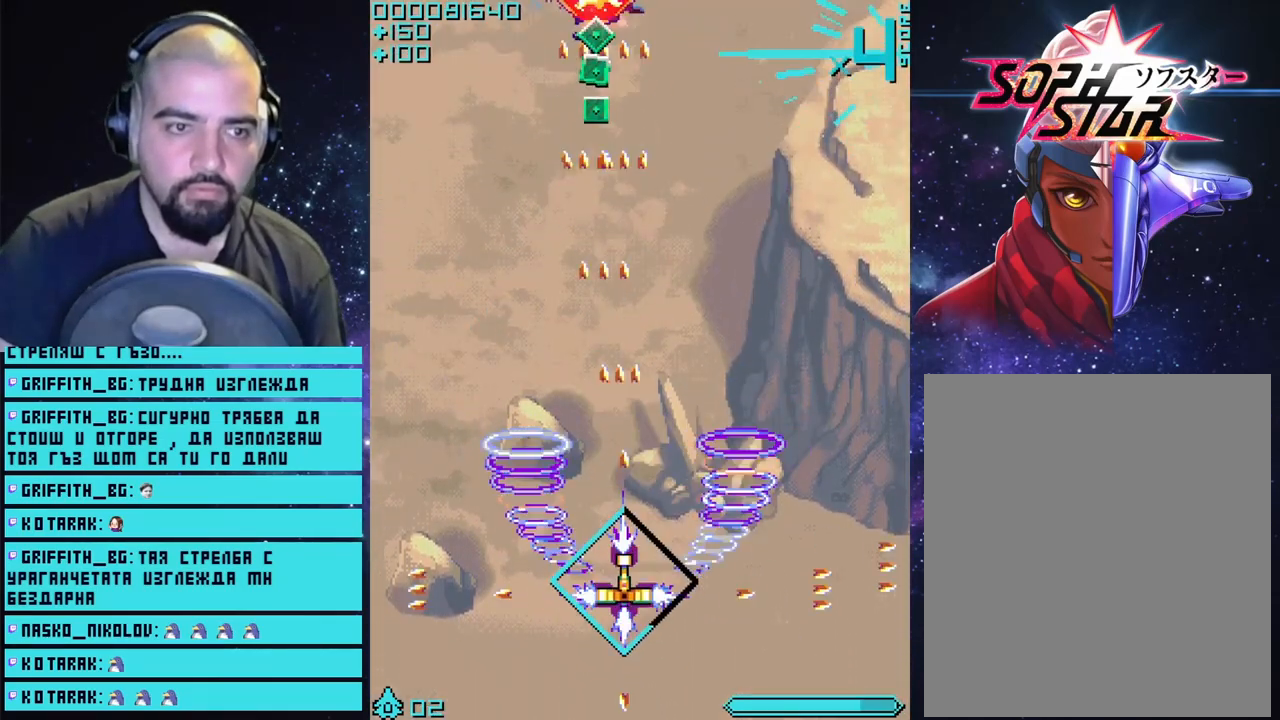
{"buttons": ["CROSS"], "left_stick": "down", "right_stick": "center", "events": [[333, "left_stick", "down"]]}
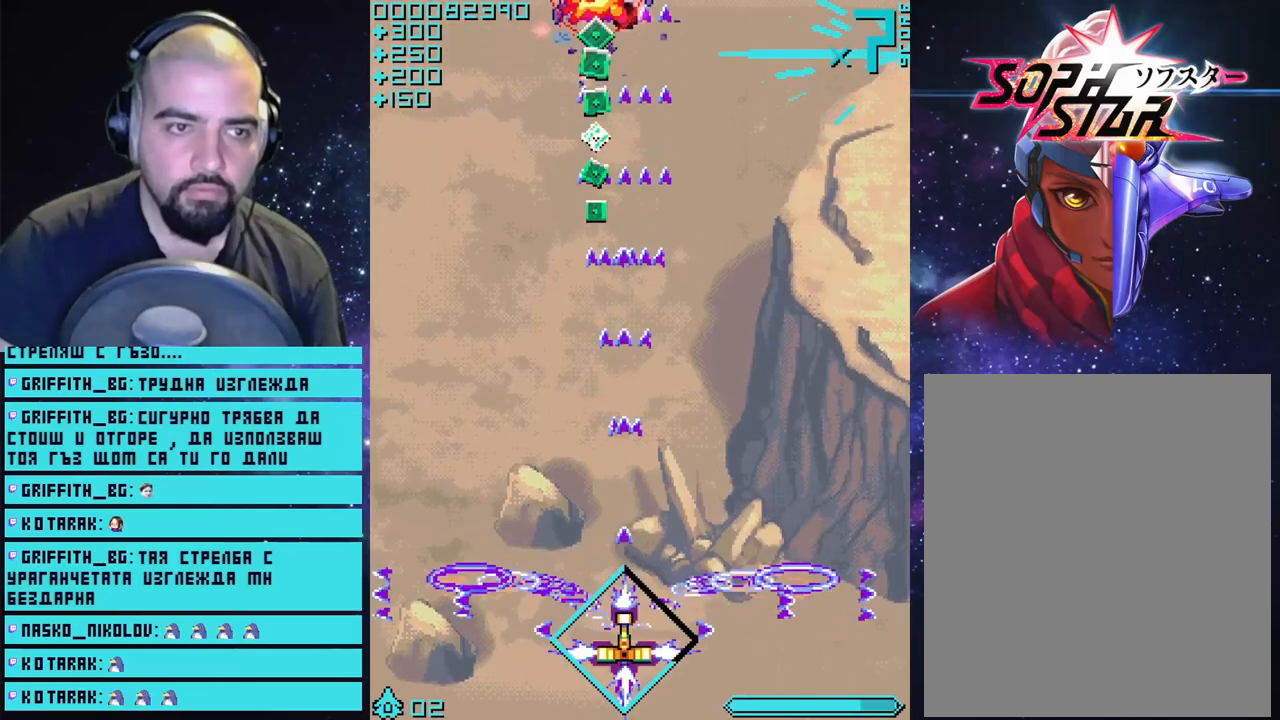
{"buttons": ["CROSS"], "left_stick": "center", "right_stick": "center", "events": [[83, "left_stick", "center"]]}
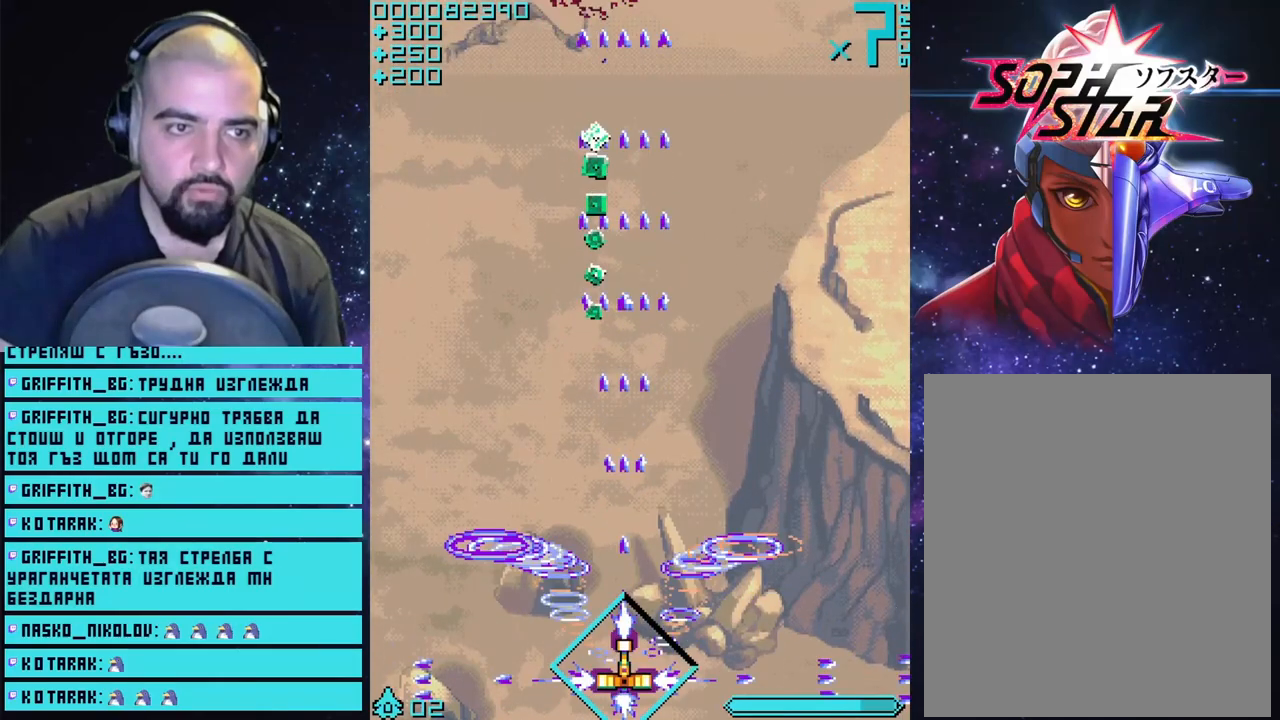
{"buttons": ["CROSS"], "left_stick": "center", "right_stick": "center", "events": [[50, "left_stick", "left"], [183, "left_stick", "center"]]}
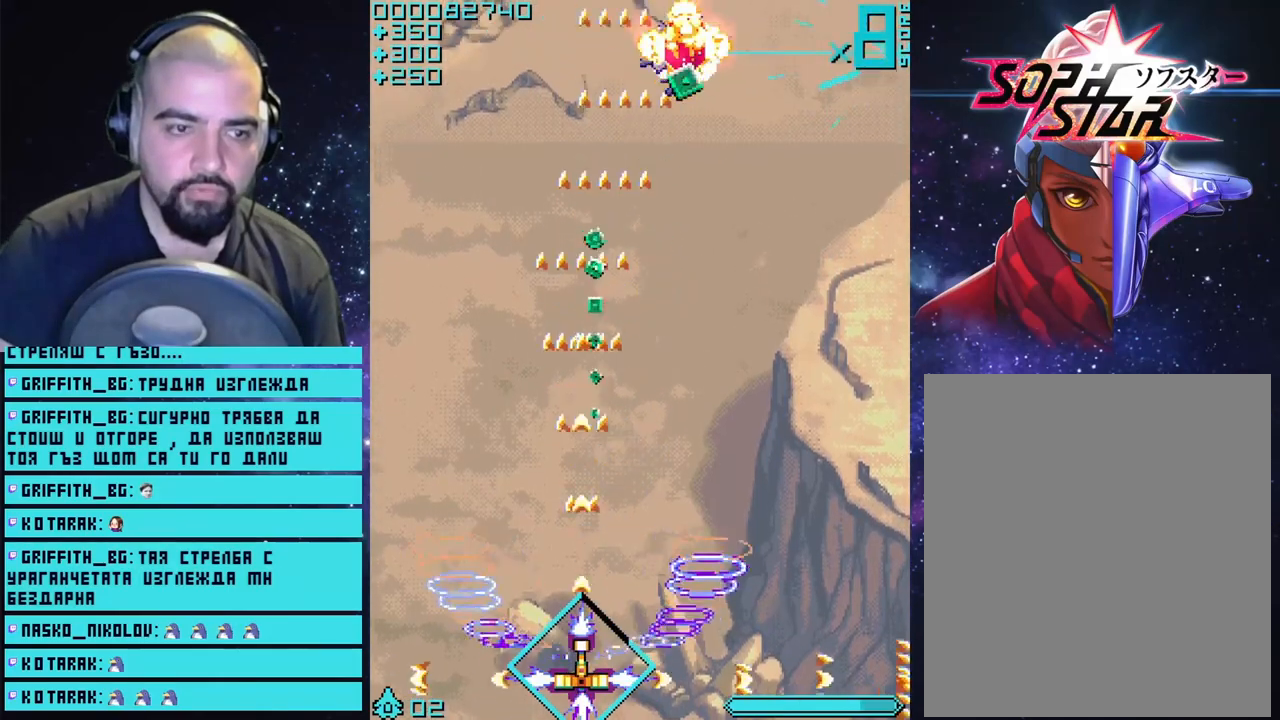
{"buttons": ["CROSS"], "left_stick": "right", "right_stick": "center", "events": [[183, "left_stick", "up"], [417, "left_stick", "right"]]}
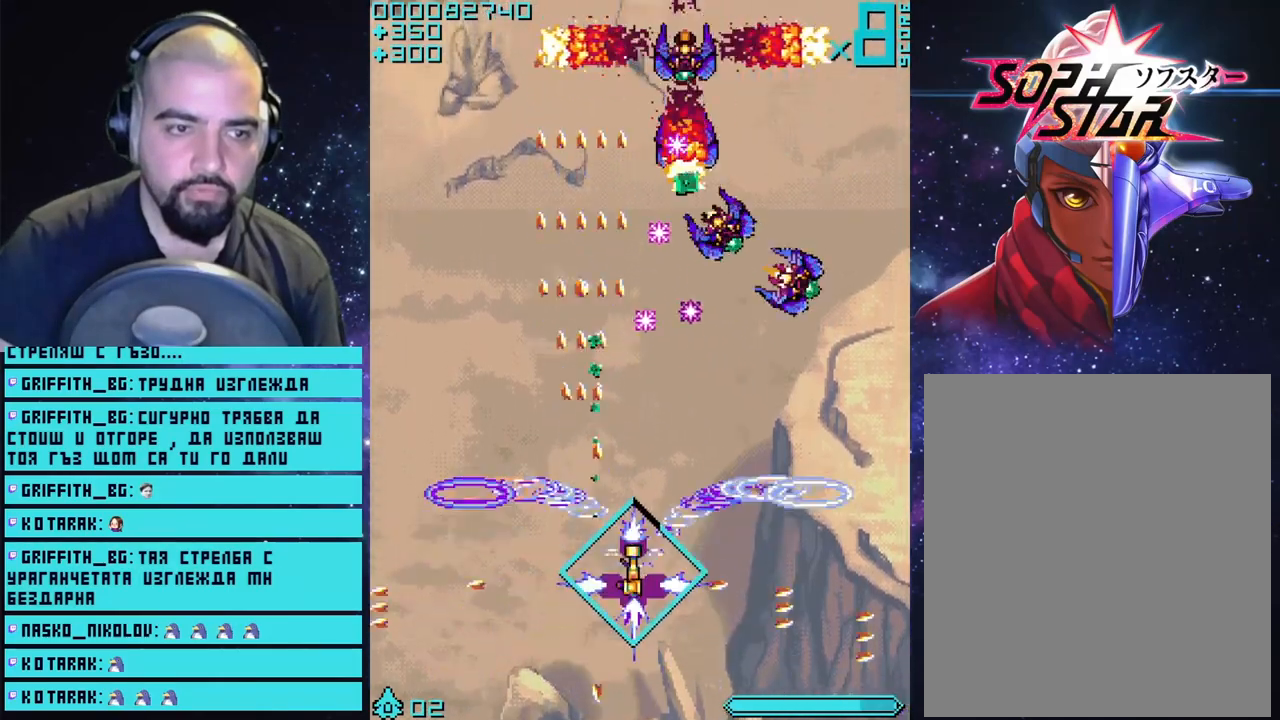
{"buttons": ["CROSS"], "left_stick": "center", "right_stick": "center", "events": [[117, "left_stick", "down-right"], [433, "left_stick", "center"]]}
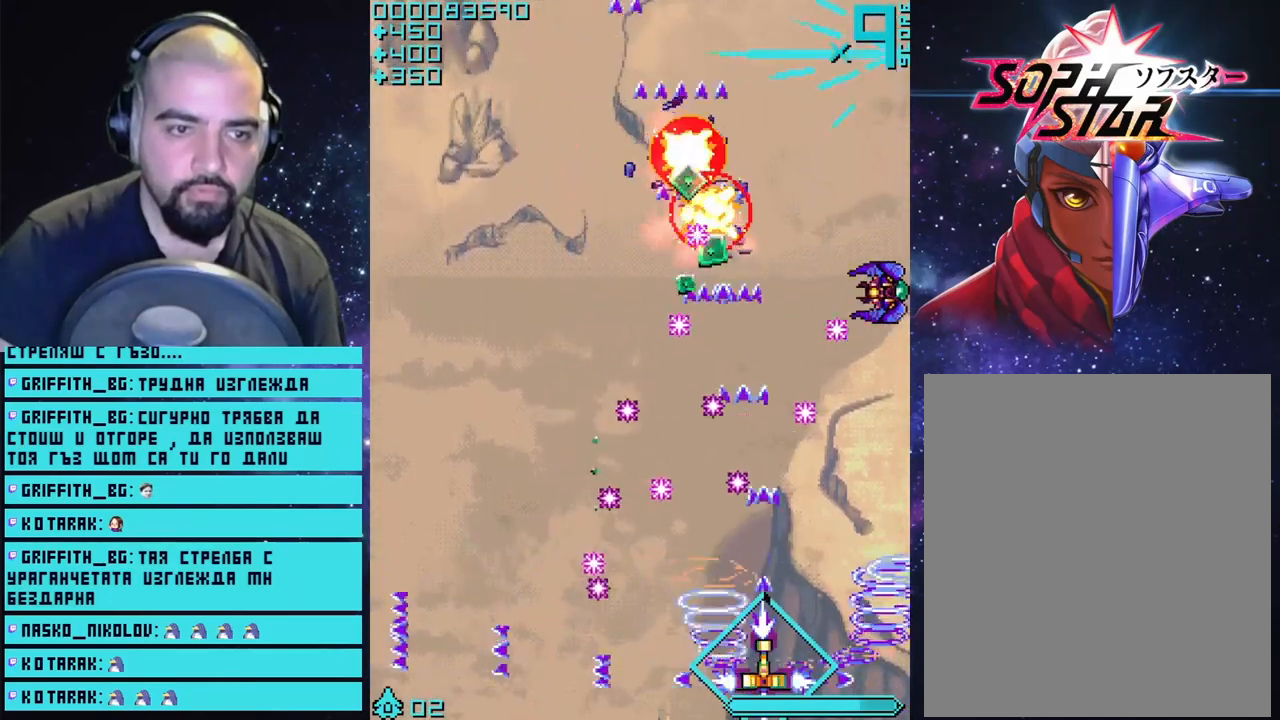
{"buttons": ["CROSS"], "left_stick": "up-right", "right_stick": "center", "events": [[83, "left_stick", "right"], [350, "left_stick", "up-right"]]}